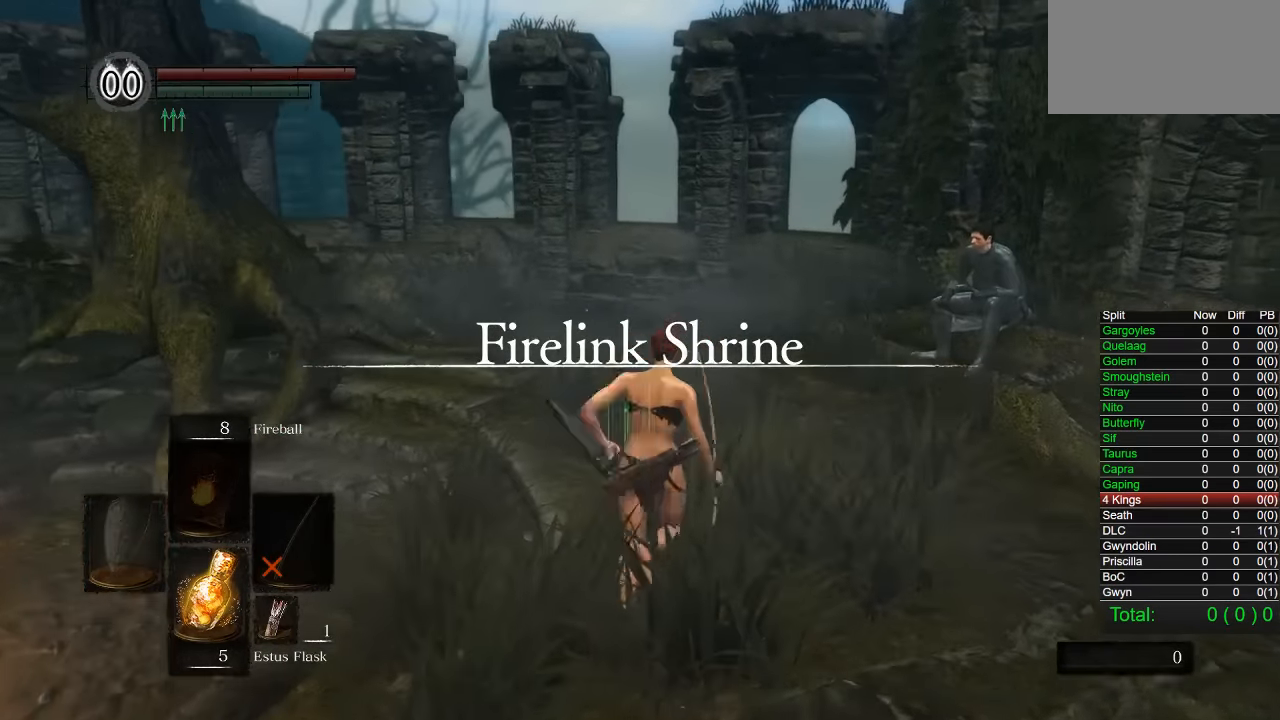
Gameplay with a controller (PlayStation layout); each line is a JSON object with the inputs held at the frame after it. "events" lists button and stick changes between this image and that frame as [ms after this image, input, new state], when the widget could be followed in between. Not read: L1 START.
{"buttons": ["CIRCLE", "DPAD_RIGHT"], "left_stick": "up", "right_stick": "center", "events": [[67, "right_stick", "down-left"], [150, "right_stick", "center"], [234, "CIRCLE", "down"], [234, "R1", "down"], [317, "R1", "up"], [450, "DPAD_RIGHT", "down"]]}
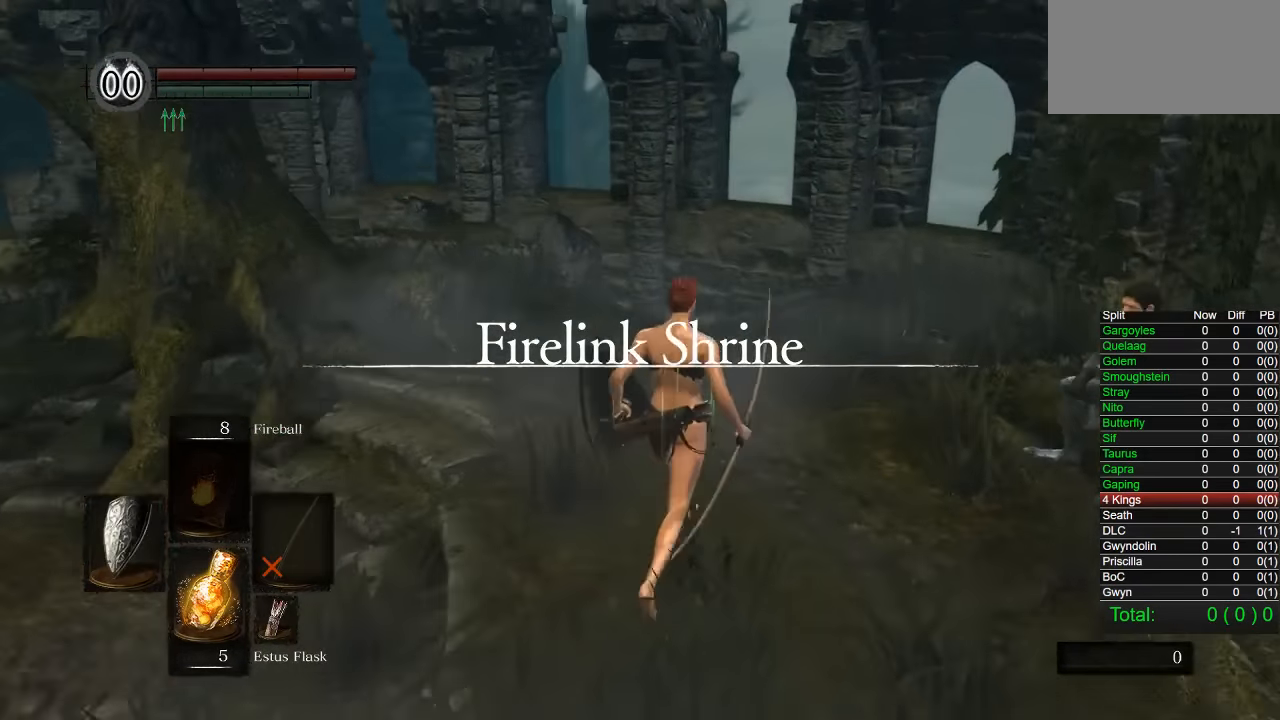
{"buttons": ["CIRCLE"], "left_stick": "up", "right_stick": "center", "events": [[34, "DPAD_RIGHT", "up"], [350, "right_stick", "down-left"], [450, "right_stick", "center"]]}
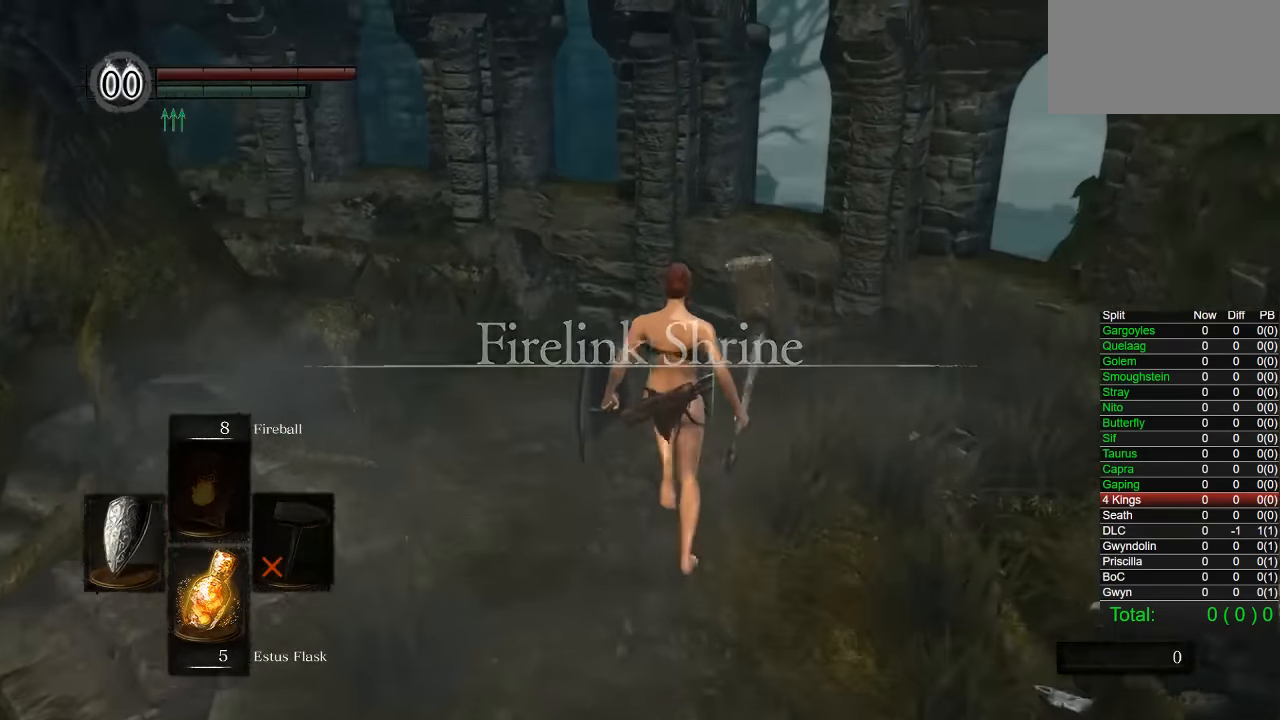
{"buttons": ["CIRCLE"], "left_stick": "up", "right_stick": "down-left", "events": [[134, "TRIANGLE", "down"], [250, "TRIANGLE", "up"], [384, "right_stick", "down-left"]]}
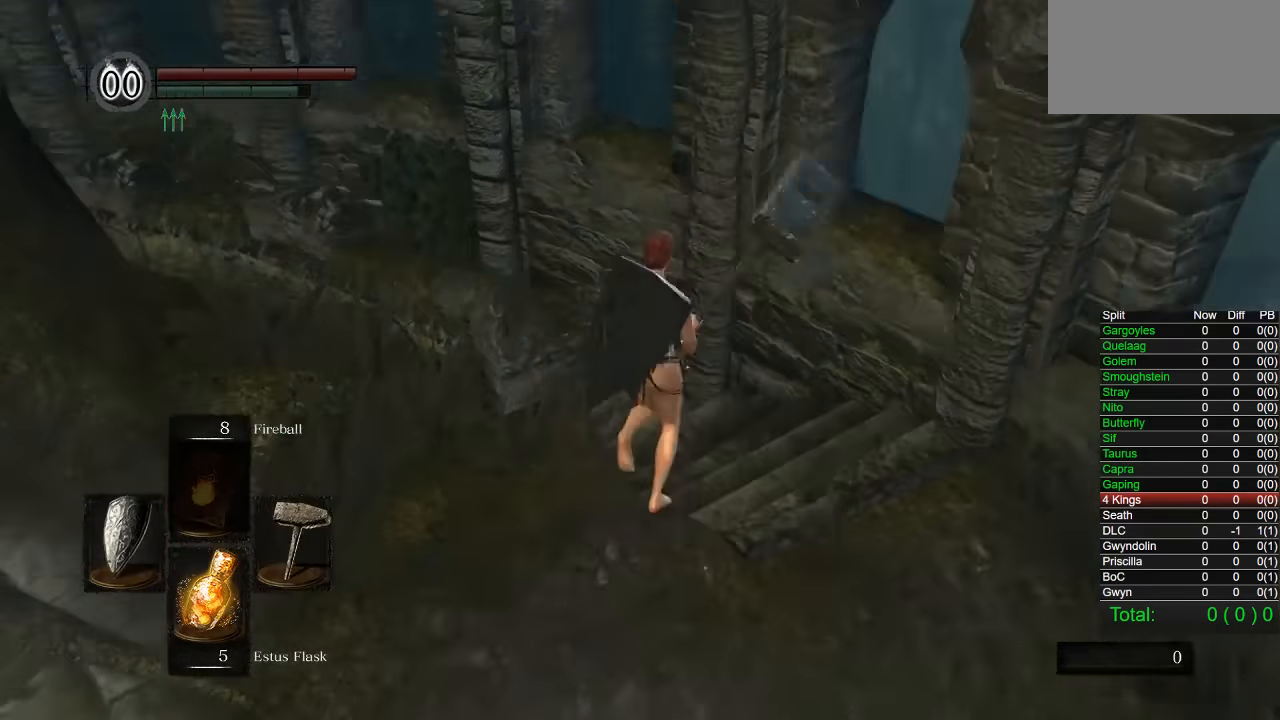
{"buttons": ["CIRCLE"], "left_stick": "up", "right_stick": "center", "events": [[500, "right_stick", "center"]]}
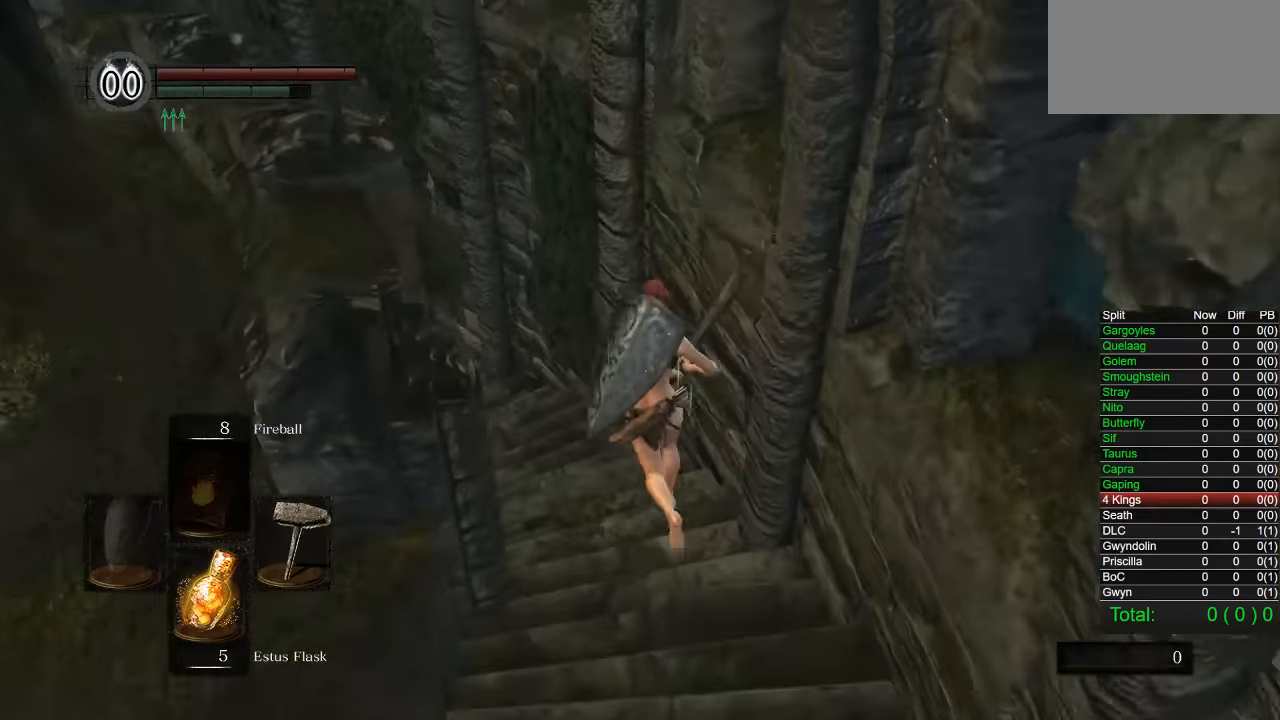
{"buttons": ["CIRCLE"], "left_stick": "up", "right_stick": "left", "events": [[100, "right_stick", "down-left"], [267, "right_stick", "center"], [450, "right_stick", "left"]]}
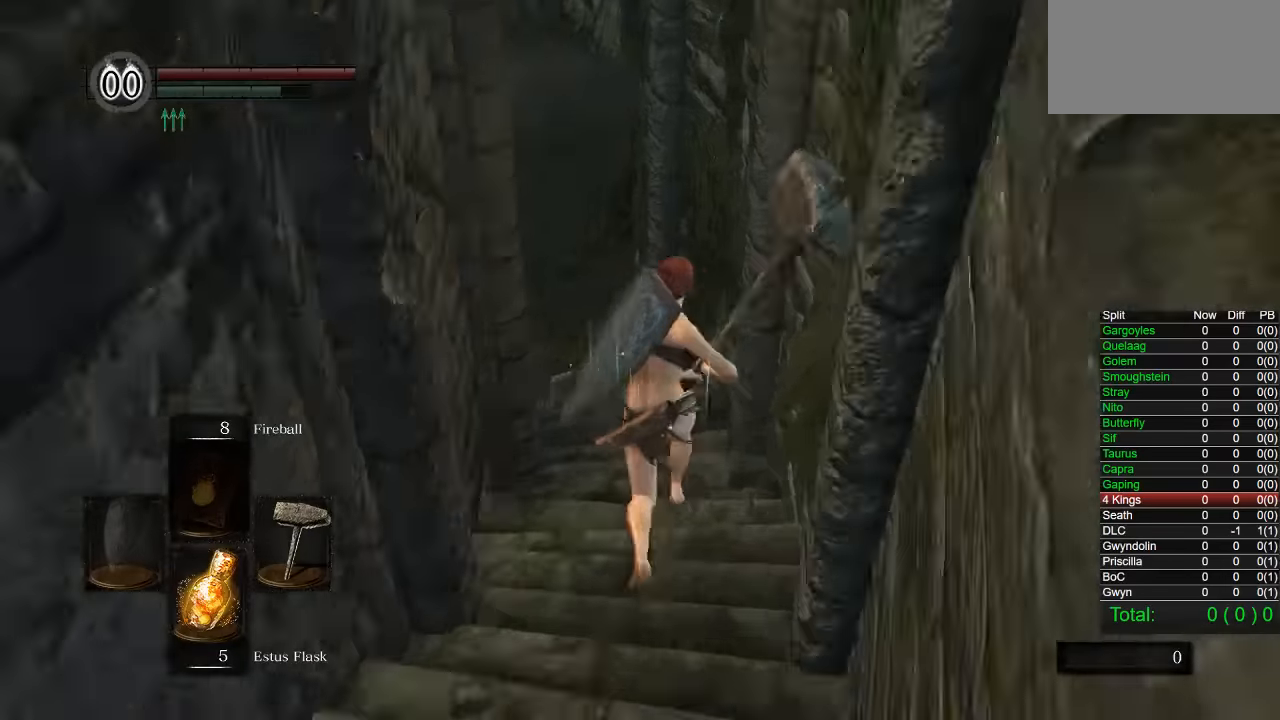
{"buttons": ["CIRCLE"], "left_stick": "up", "right_stick": "center", "events": [[100, "right_stick", "center"]]}
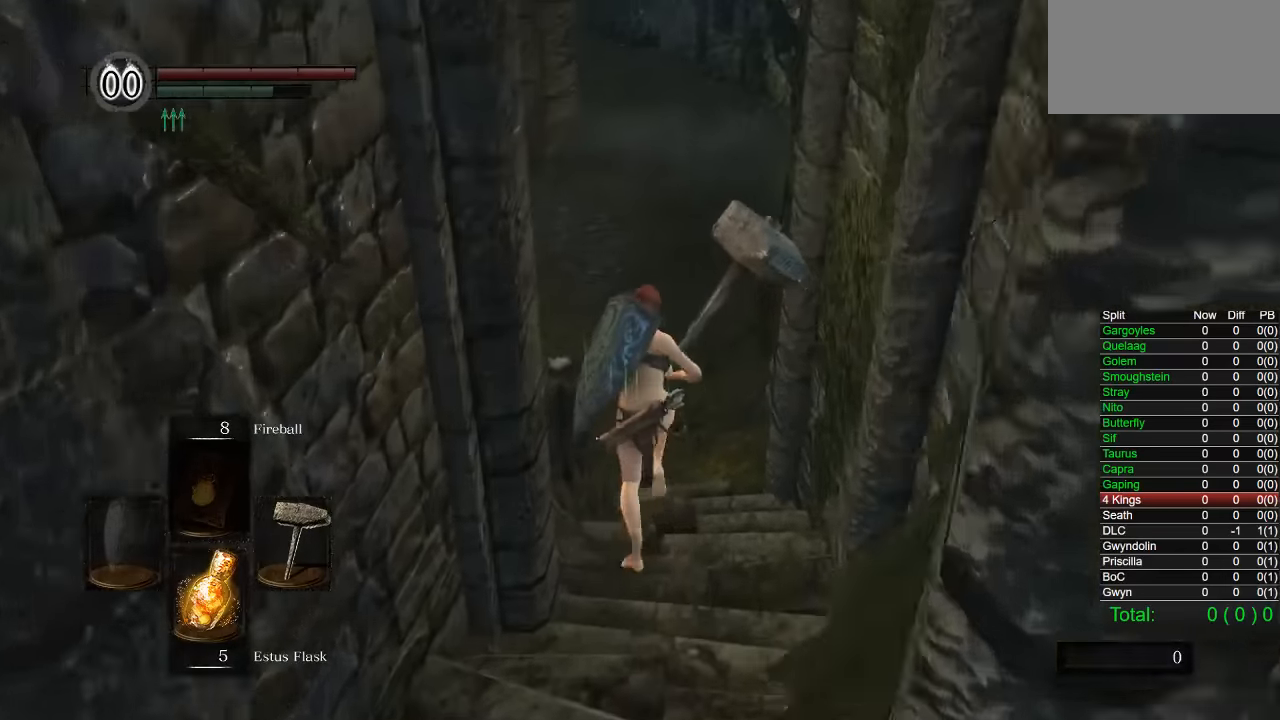
{"buttons": ["CIRCLE"], "left_stick": "up", "right_stick": "down-left", "events": [[100, "right_stick", "up"], [167, "right_stick", "center"], [450, "right_stick", "down-left"]]}
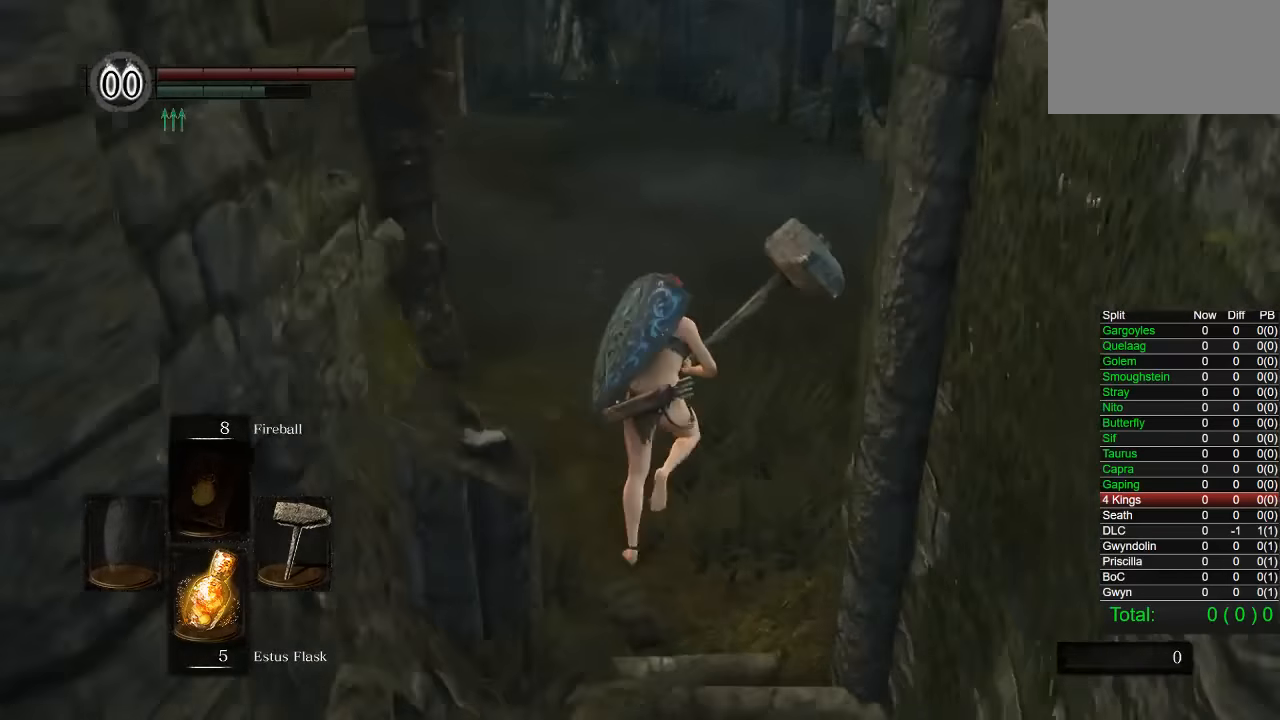
{"buttons": ["CIRCLE"], "left_stick": "up", "right_stick": "center", "events": [[50, "right_stick", "center"]]}
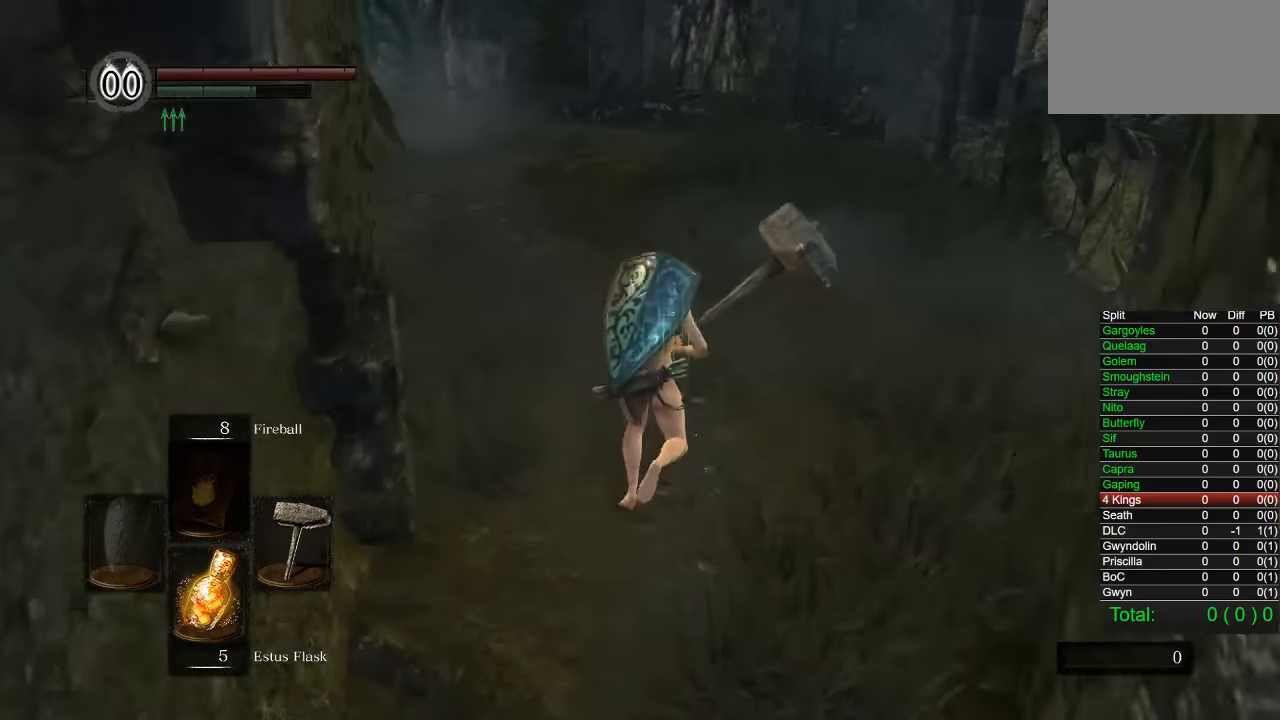
{"buttons": ["CIRCLE"], "left_stick": "up", "right_stick": "center"}
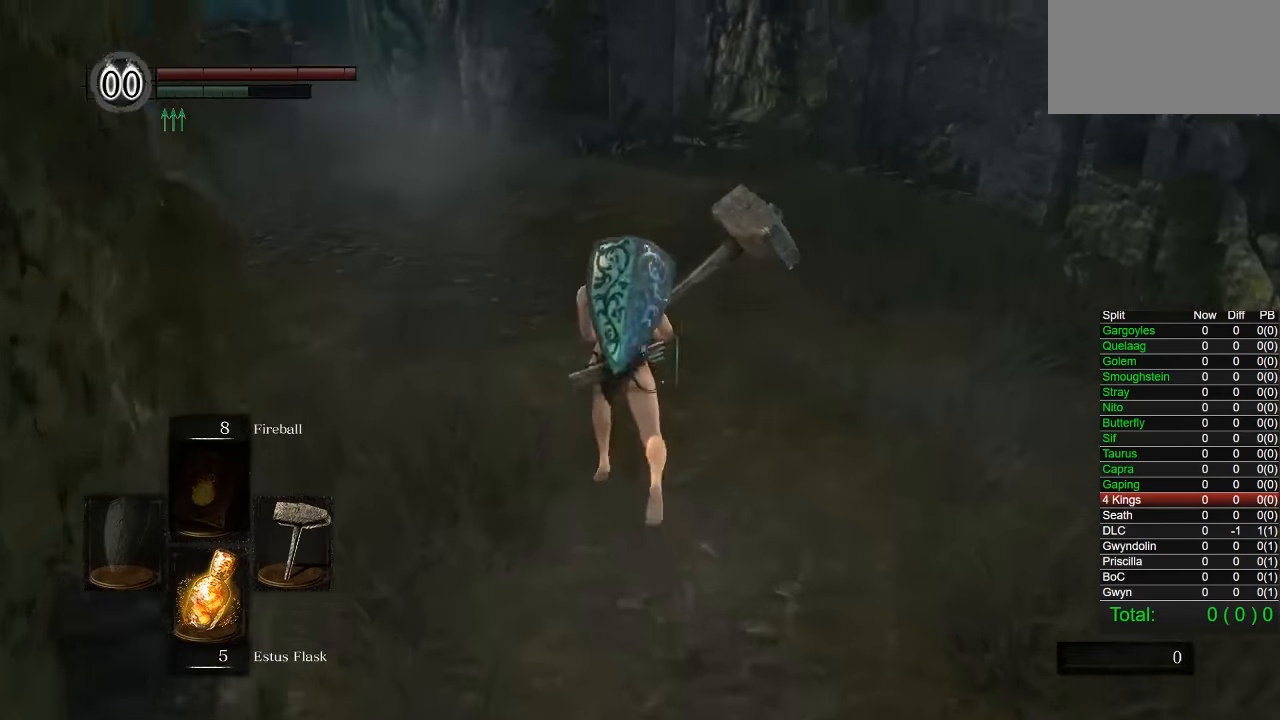
{"buttons": ["CIRCLE"], "left_stick": "up-left", "right_stick": "right"}
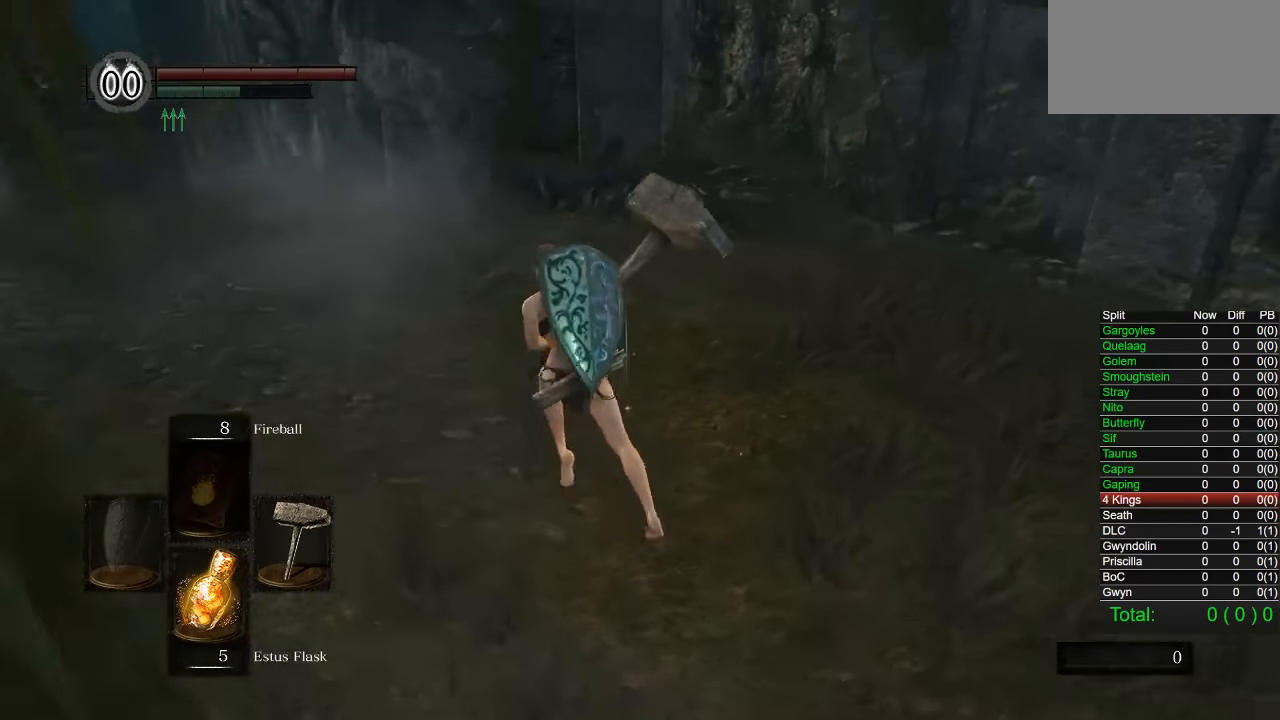
{"buttons": ["CIRCLE"], "left_stick": "up-left", "right_stick": "center"}
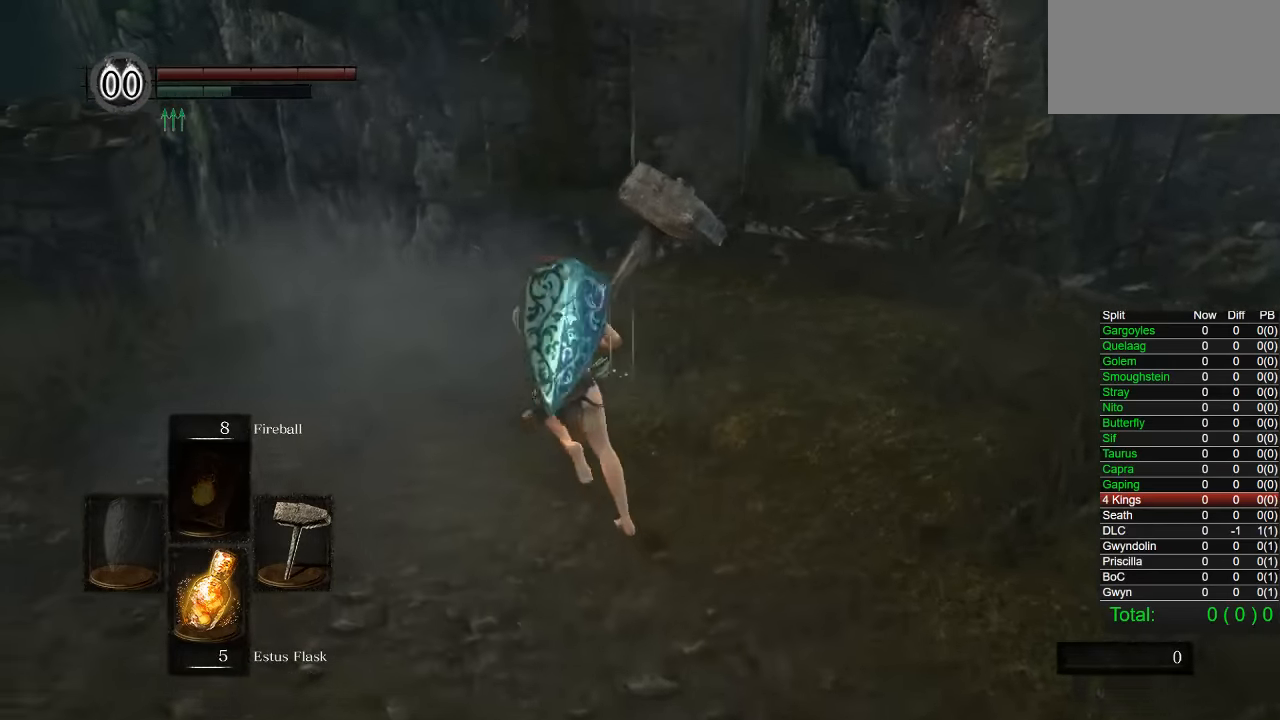
{"buttons": [], "left_stick": "up", "right_stick": "center"}
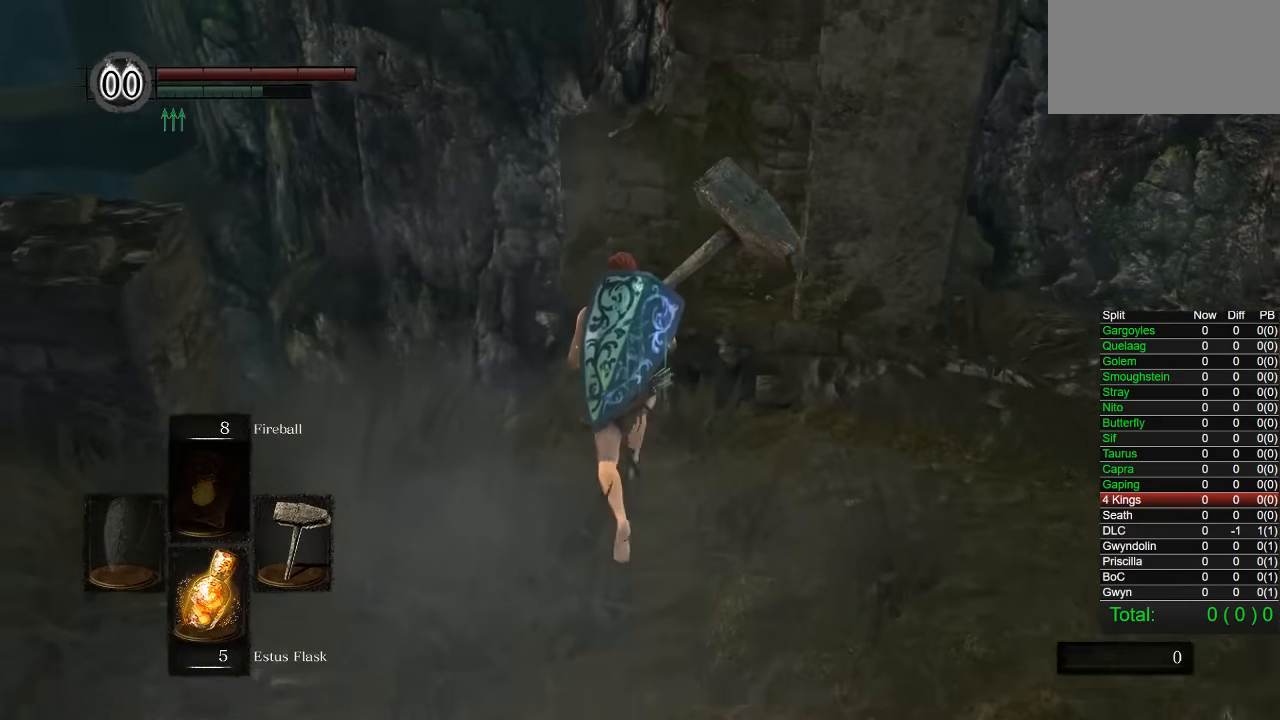
{"buttons": [], "left_stick": "center", "right_stick": "center"}
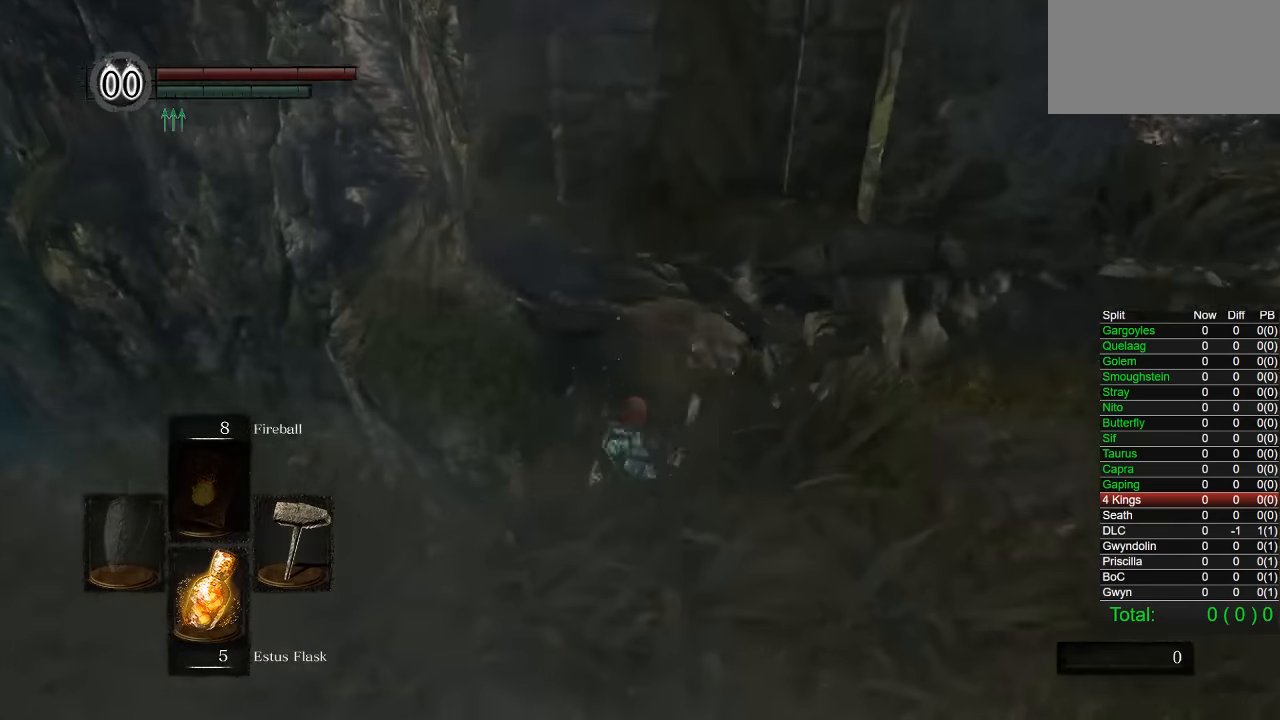
{"buttons": ["CIRCLE"], "left_stick": "right", "right_stick": "center"}
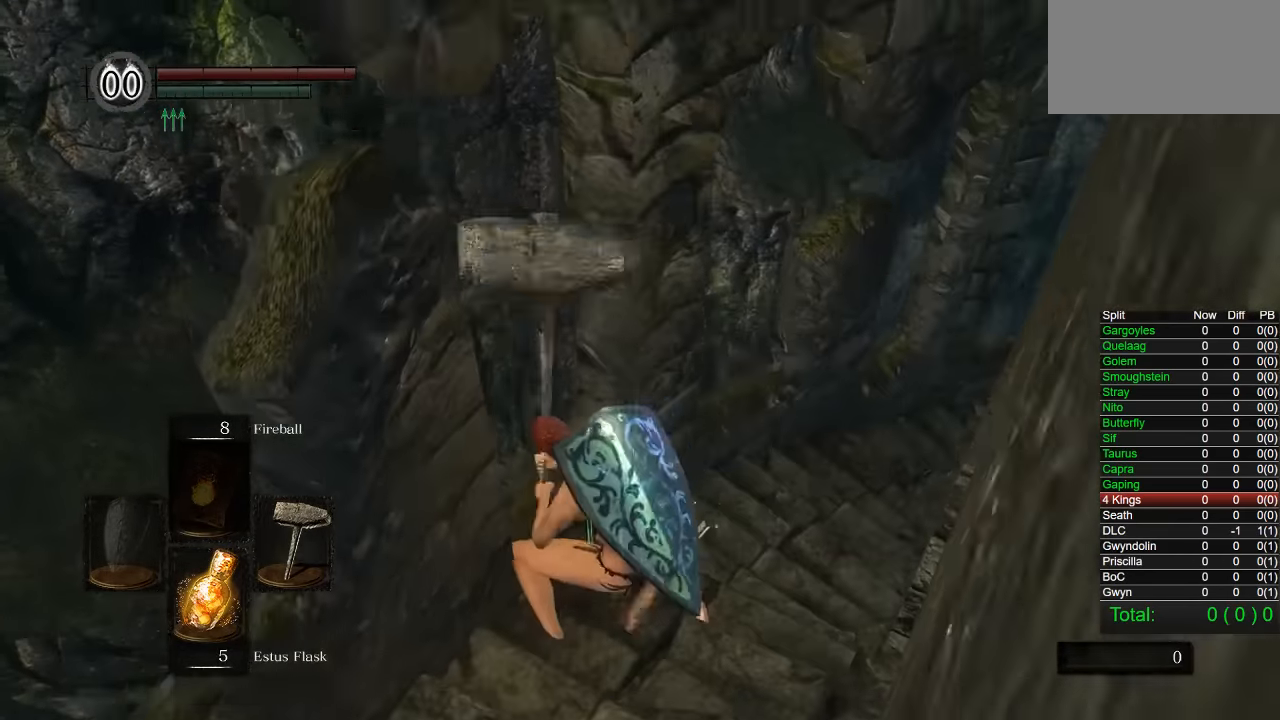
{"buttons": ["CIRCLE"], "left_stick": "up-right", "right_stick": "center", "events": [[33, "CIRCLE", "up"], [100, "CIRCLE", "down"], [233, "left_stick", "up-right"]]}
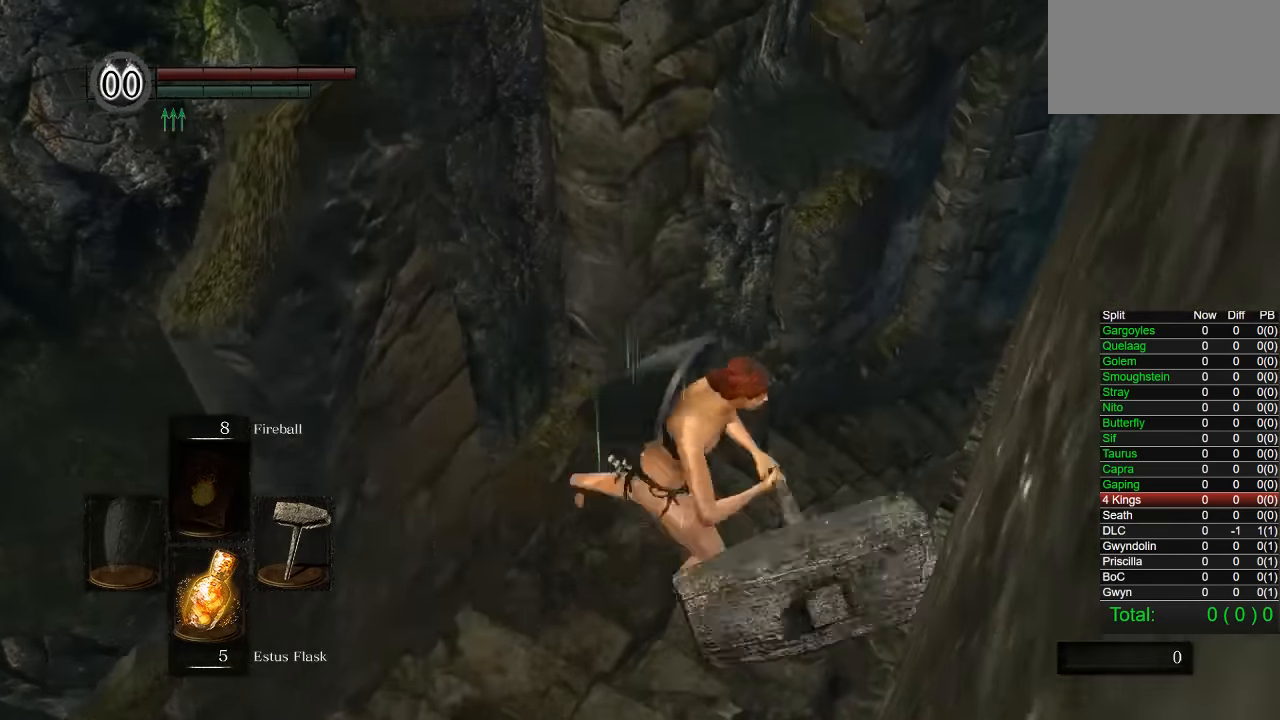
{"buttons": ["CIRCLE"], "left_stick": "up", "right_stick": "right", "events": [[100, "right_stick", "right"], [450, "left_stick", "up"]]}
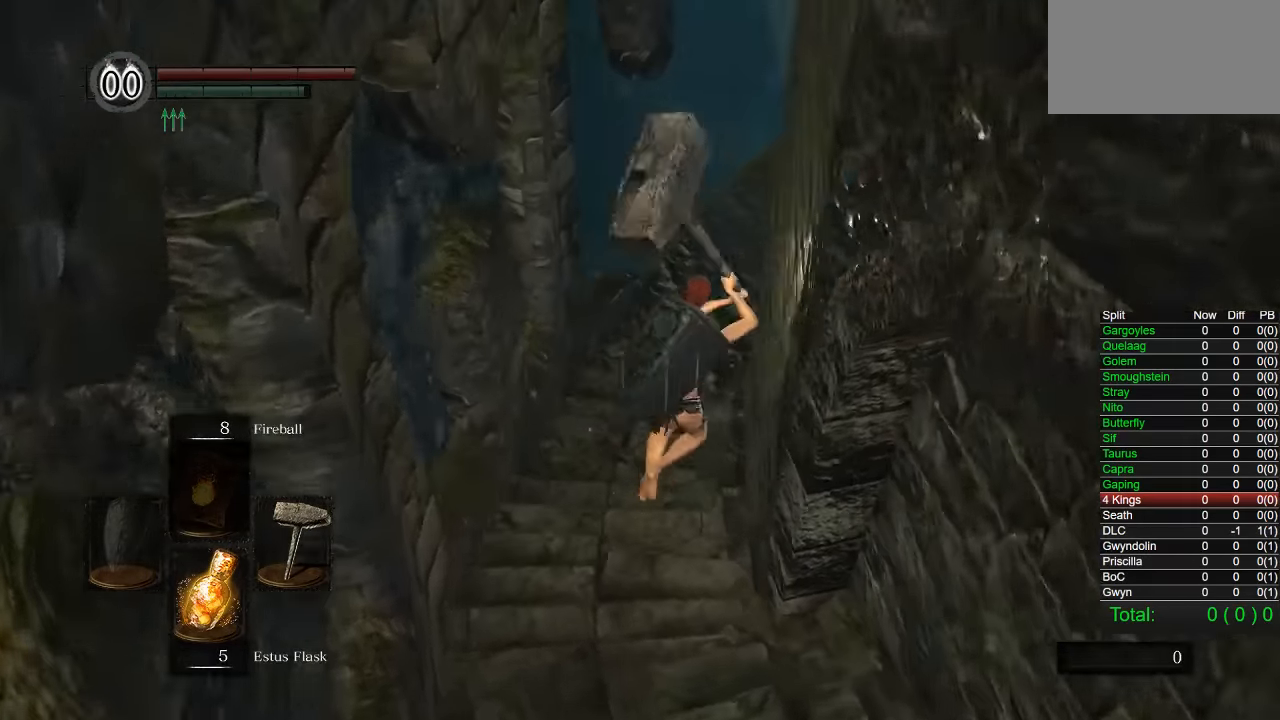
{"buttons": ["CIRCLE"], "left_stick": "up", "right_stick": "right"}
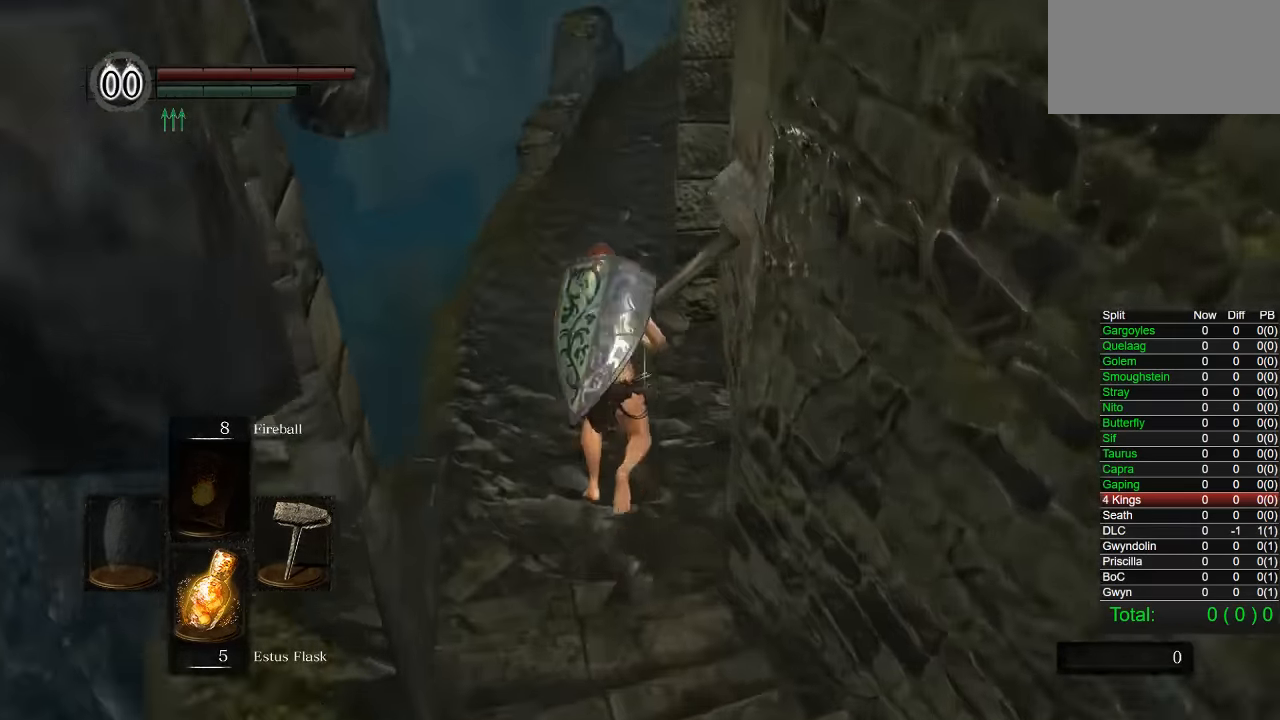
{"buttons": ["CIRCLE"], "left_stick": "up", "right_stick": "right"}
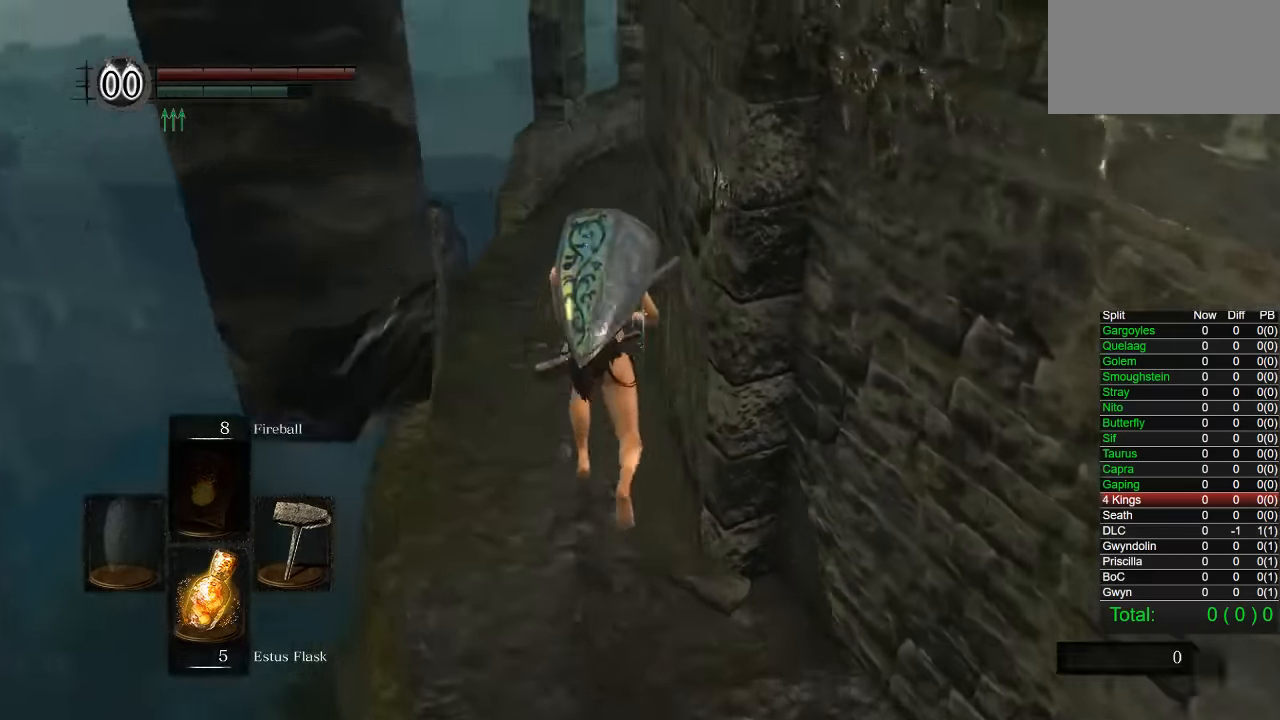
{"buttons": ["CIRCLE"], "left_stick": "up", "right_stick": "right"}
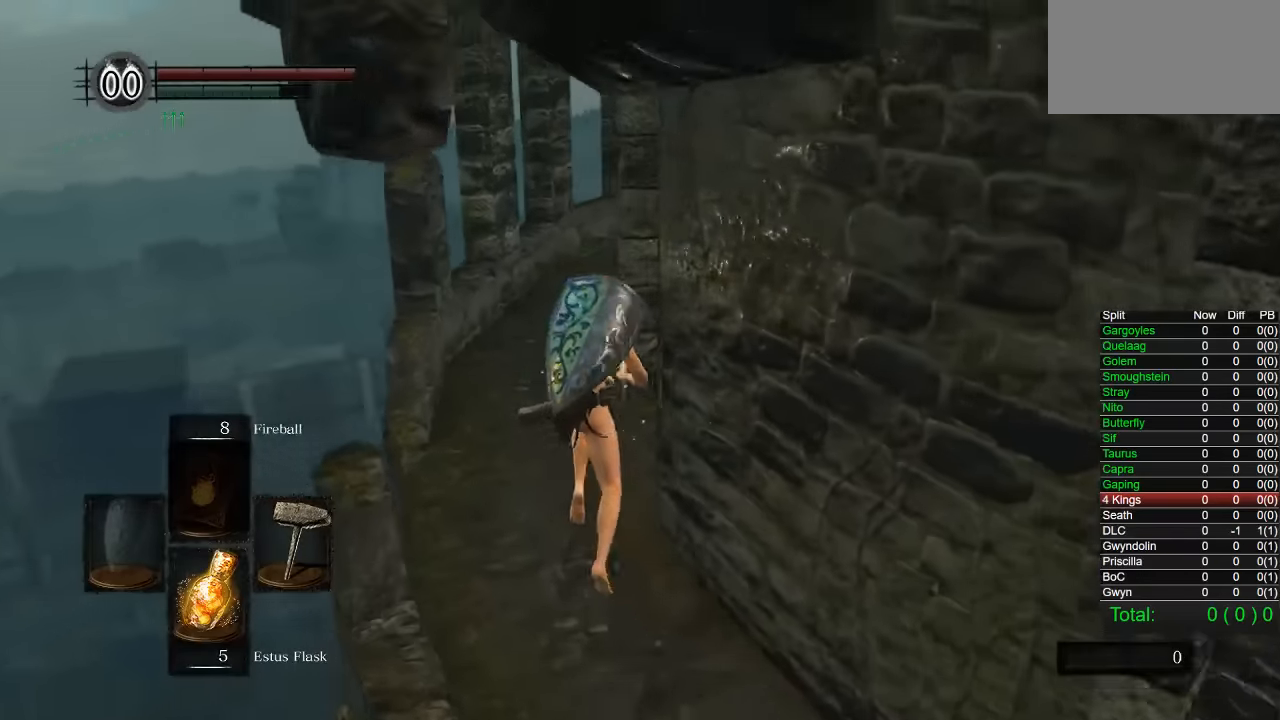
{"buttons": ["CIRCLE"], "left_stick": "up", "right_stick": "right"}
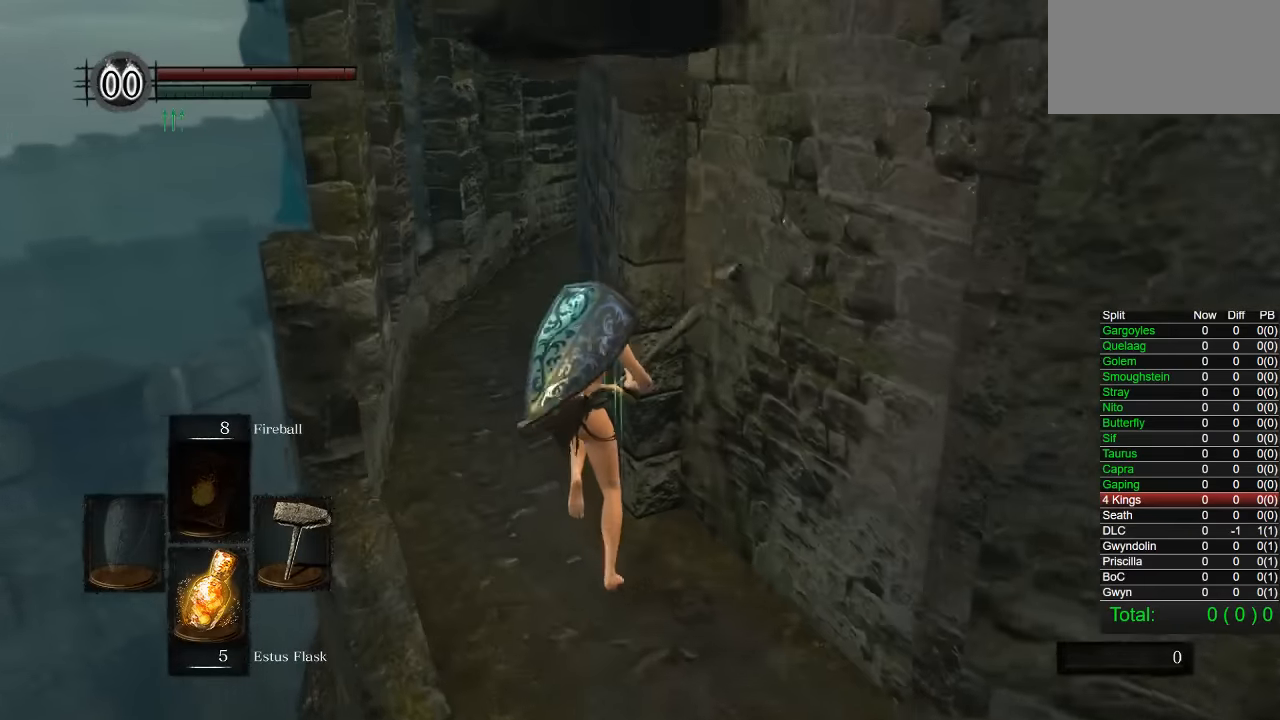
{"buttons": ["CIRCLE"], "left_stick": "up", "right_stick": "right"}
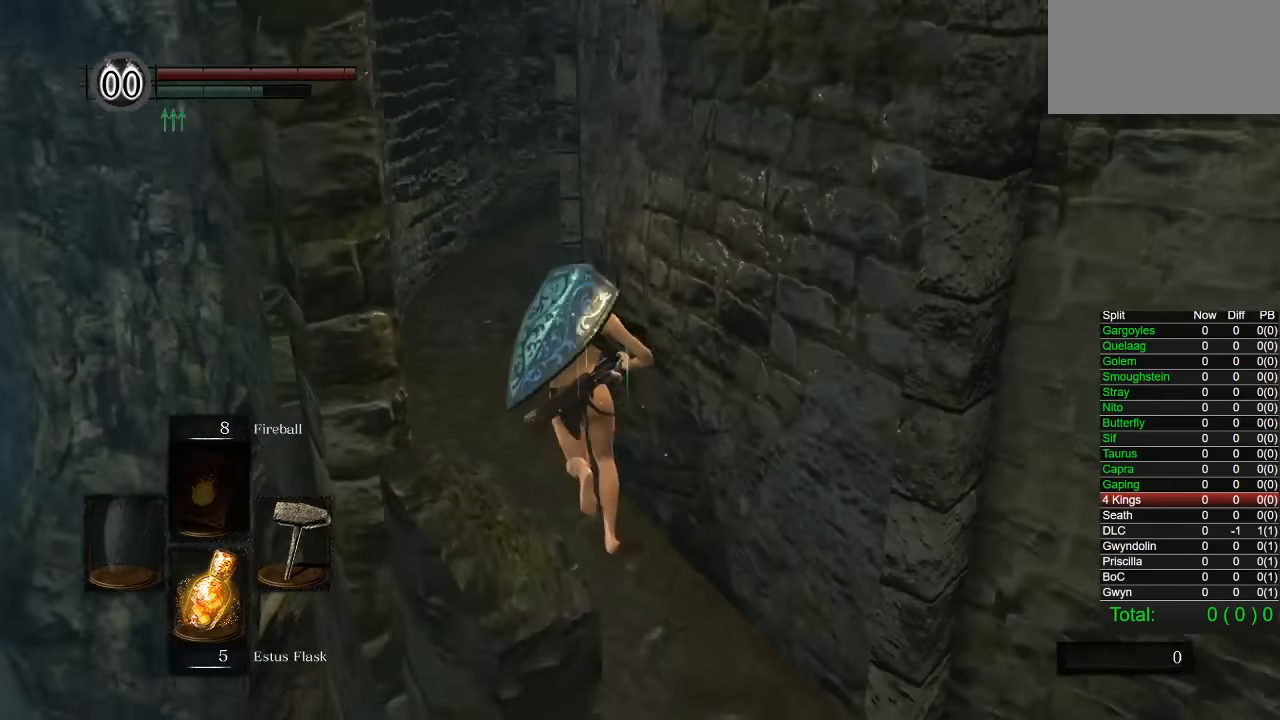
{"buttons": ["CIRCLE"], "left_stick": "up", "right_stick": "right"}
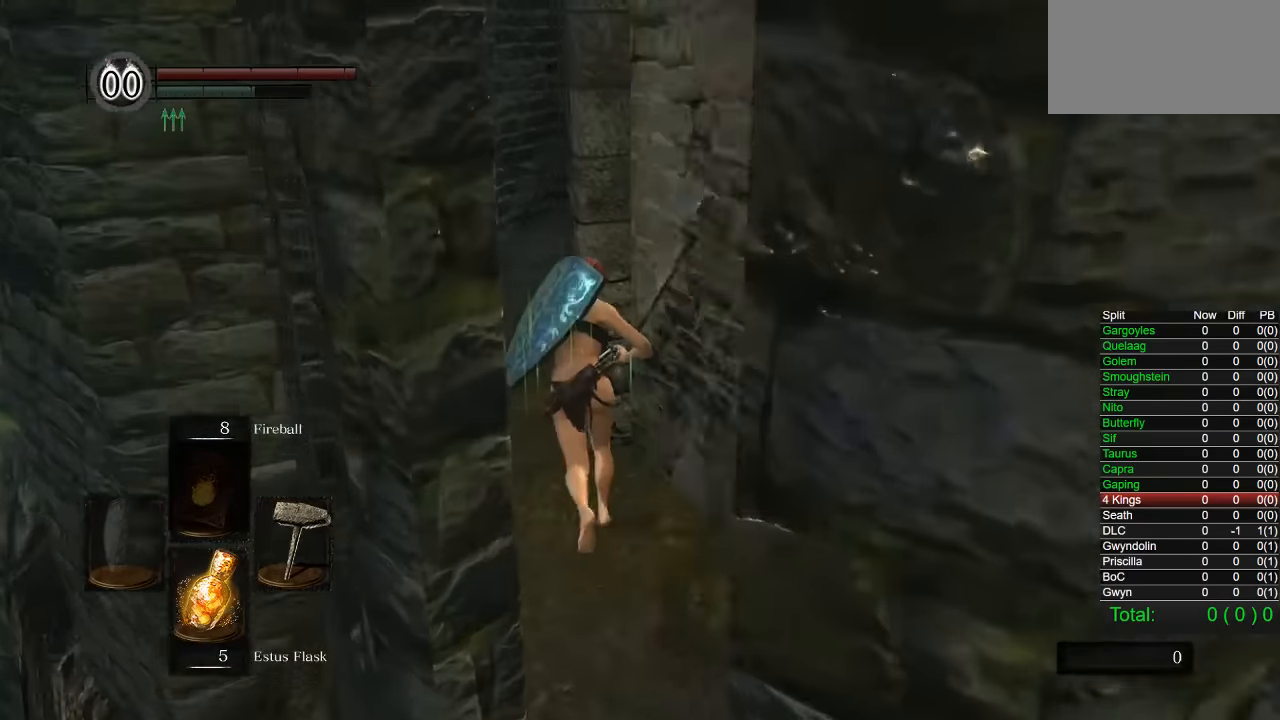
{"buttons": ["CIRCLE"], "left_stick": "up", "right_stick": "right"}
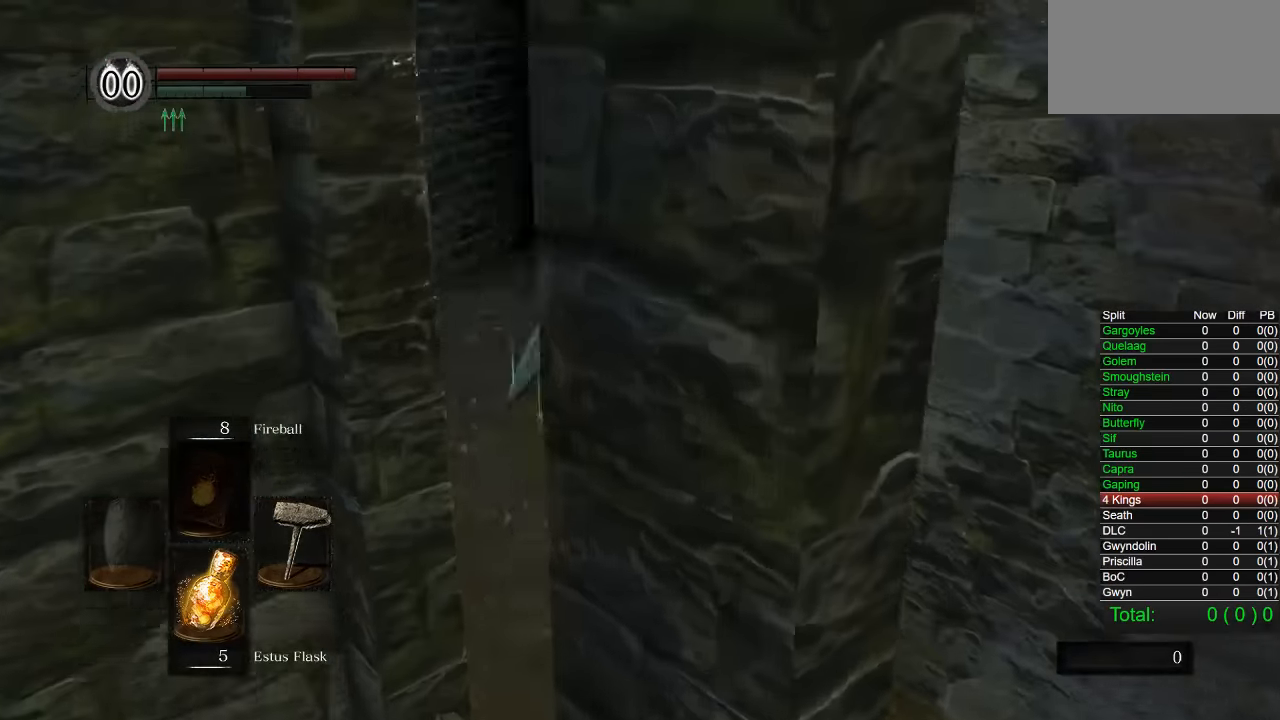
{"buttons": ["CIRCLE"], "left_stick": "up", "right_stick": "right"}
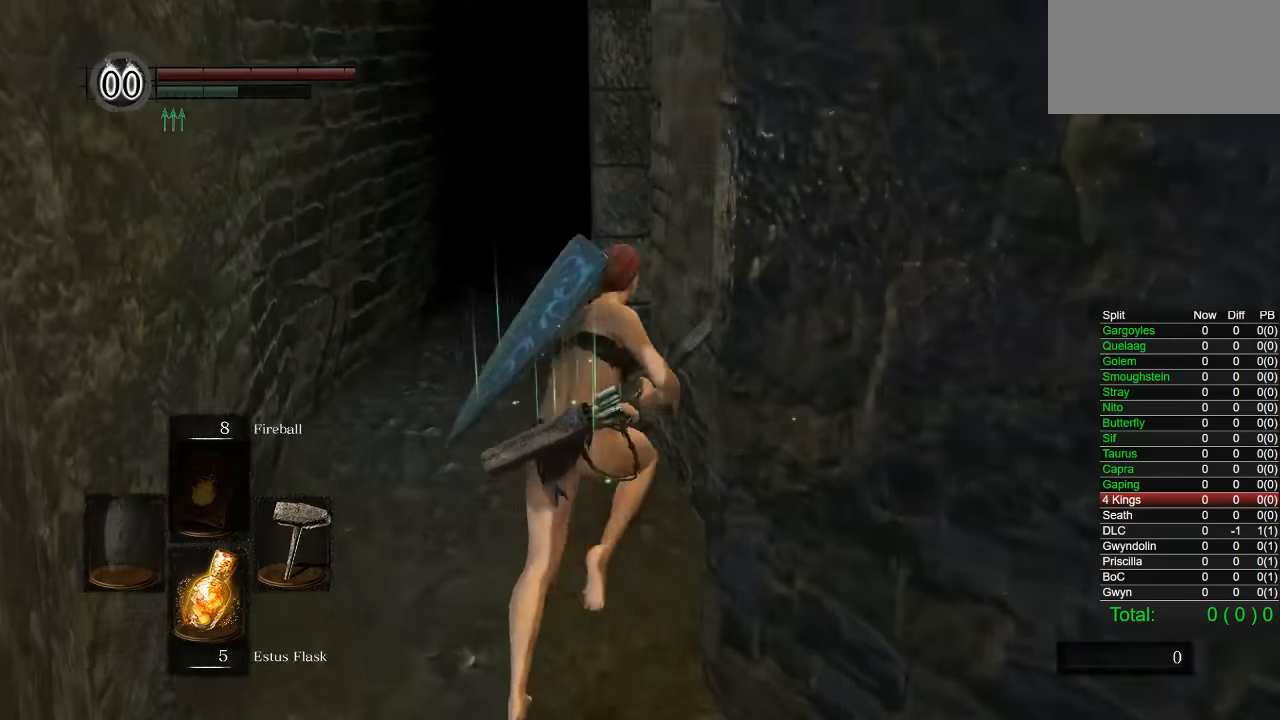
{"buttons": ["CIRCLE"], "left_stick": "up", "right_stick": "right"}
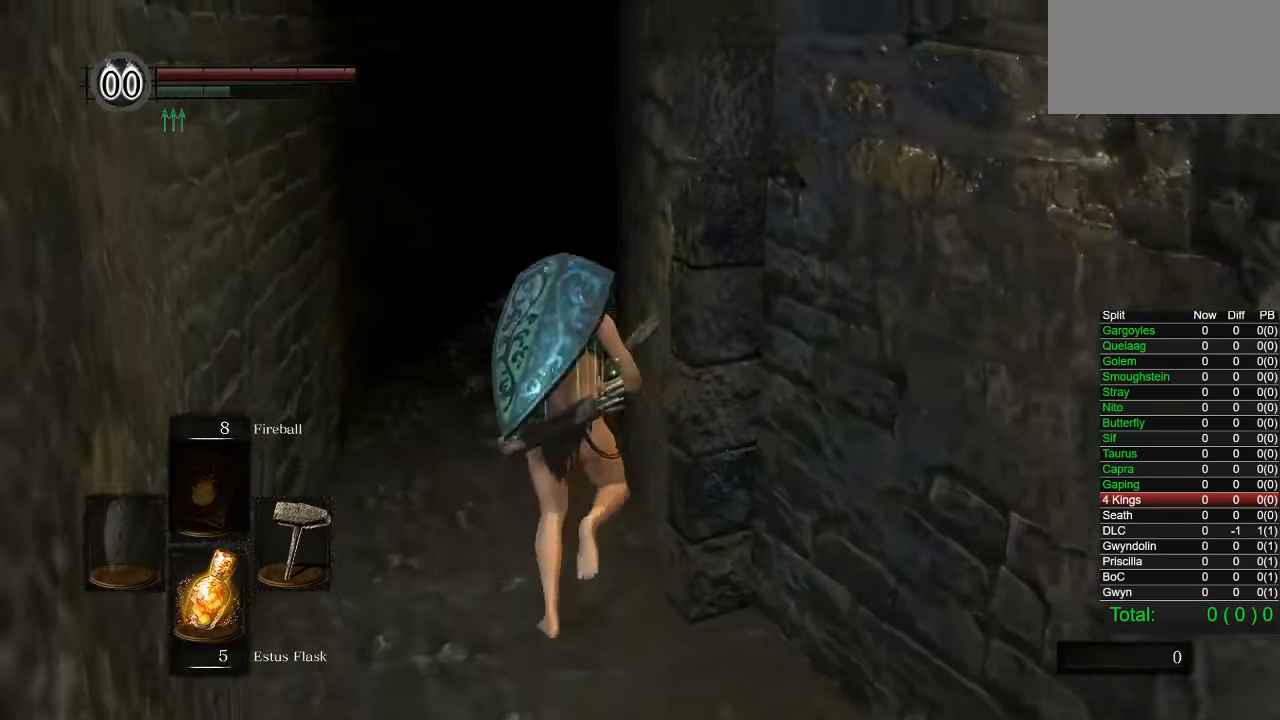
{"buttons": ["CIRCLE"], "left_stick": "up", "right_stick": "down-right"}
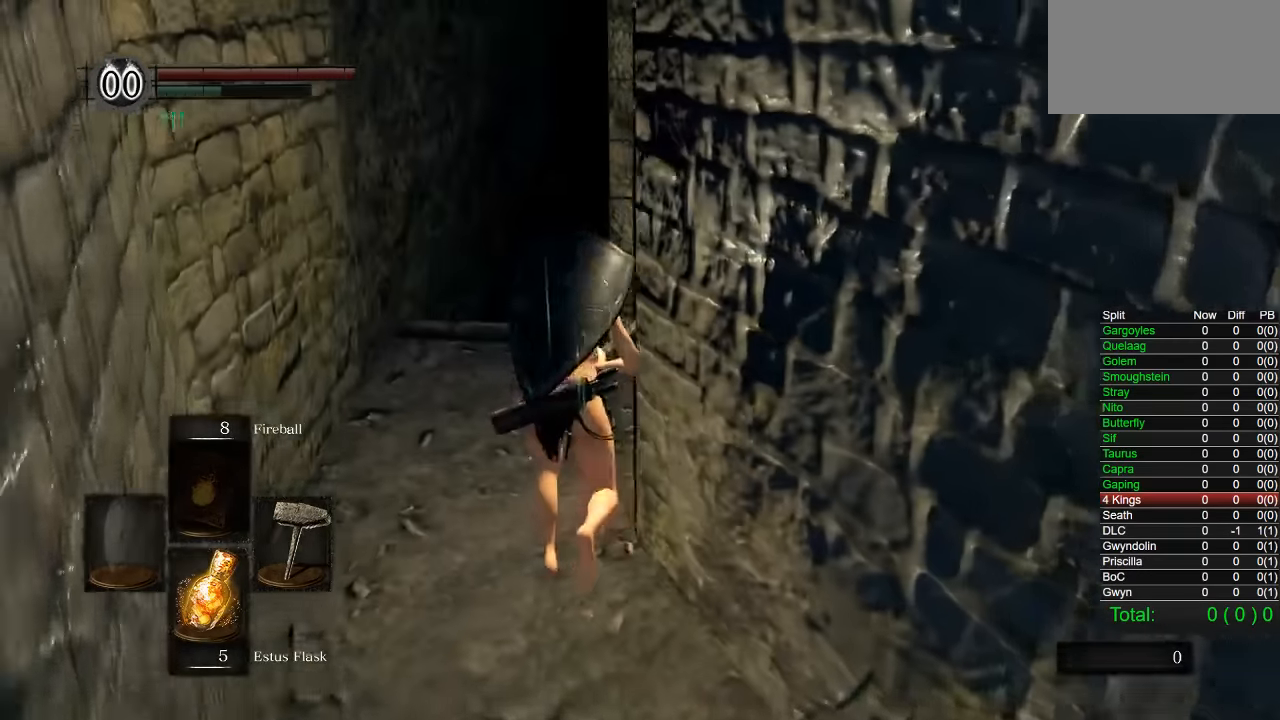
{"buttons": ["CIRCLE"], "left_stick": "up", "right_stick": "down-right"}
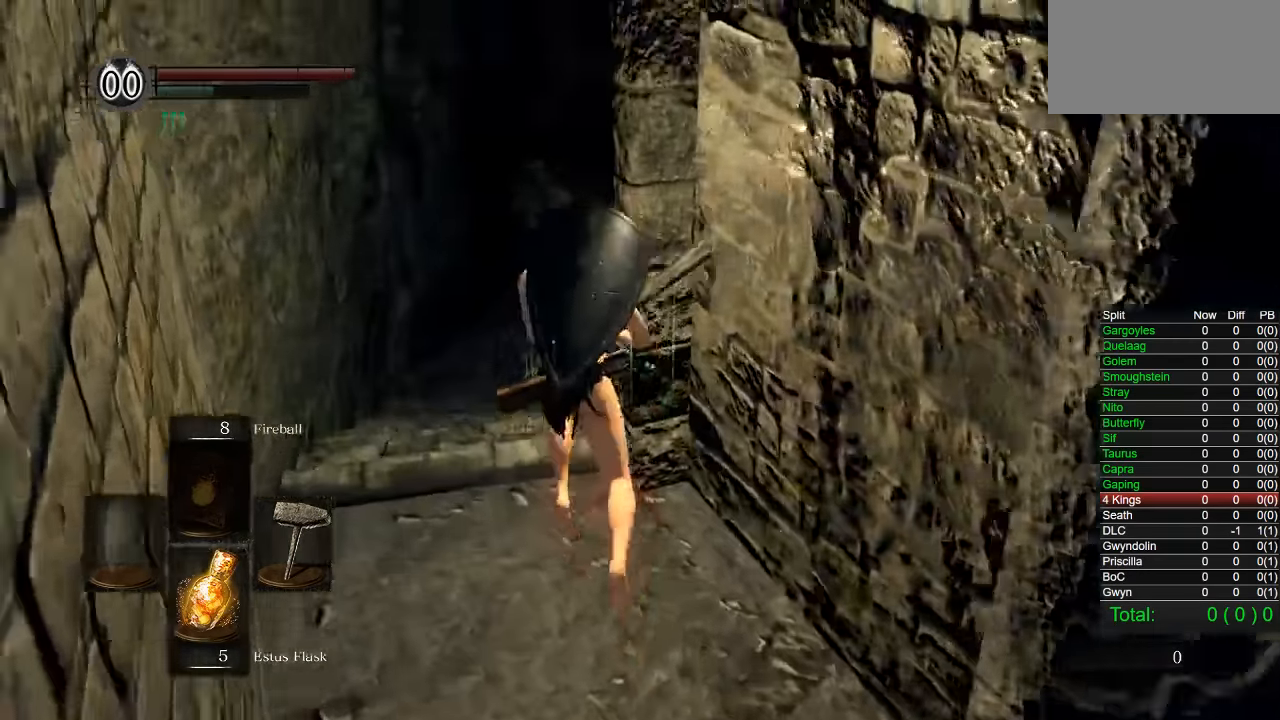
{"buttons": [], "left_stick": "up", "right_stick": "center", "events": [[250, "right_stick", "center"], [283, "CIRCLE", "up"], [400, "right_stick", "down-right"], [500, "right_stick", "center"]]}
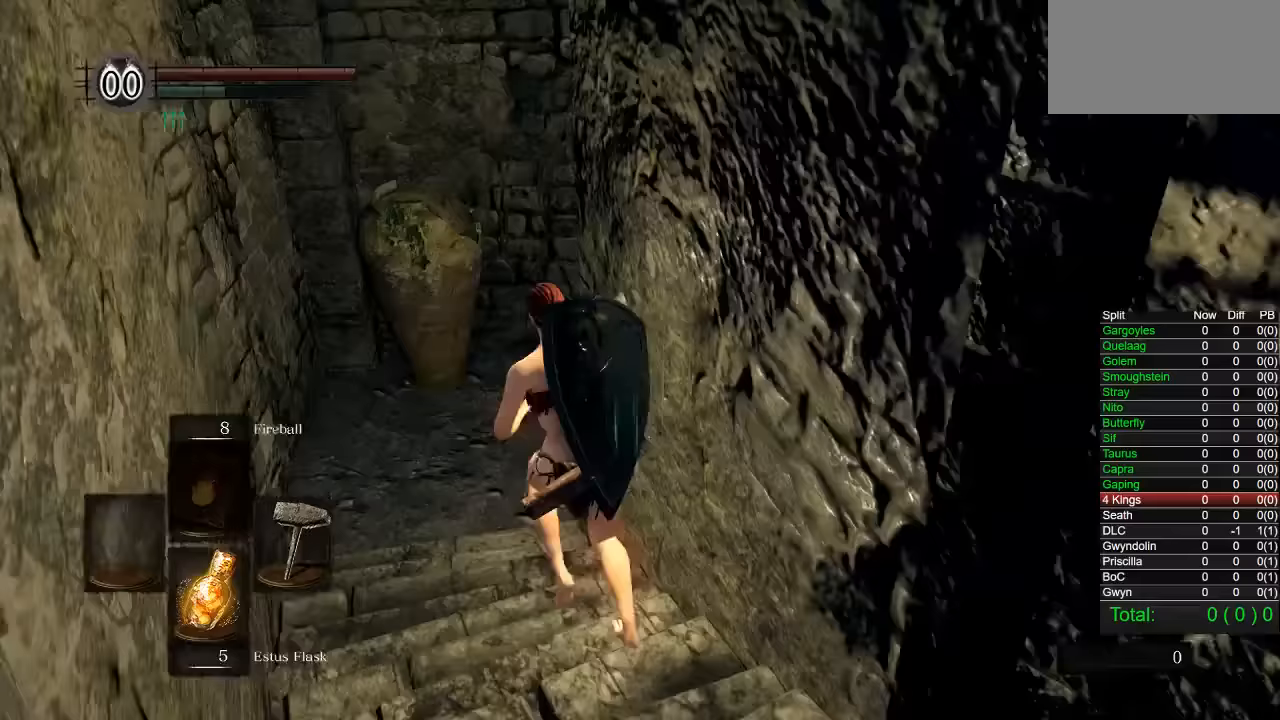
{"buttons": ["CIRCLE"], "left_stick": "up-left", "right_stick": "down-right", "events": [[67, "CIRCLE", "down"], [250, "right_stick", "down-right"], [267, "left_stick", "up-left"]]}